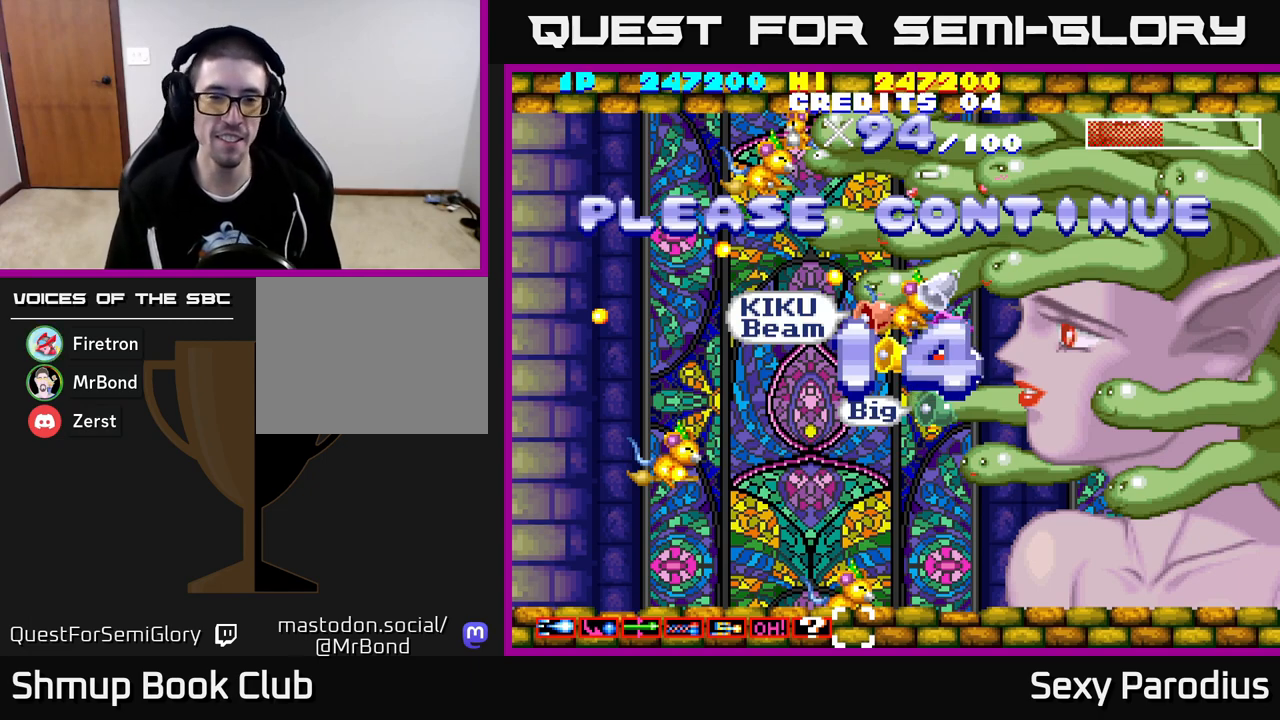
Gameplay with a controller (Xbox layout); each line is a JSON object with the inputs held at the frame after it. "events" lists button and stick changes between this image and that frame as [ms after this image, input, new state], when the widget could be followed in between. Not read: right_stick.
{"buttons": ["R2"], "left_stick": "center", "events": [[483, "R2", "down"]]}
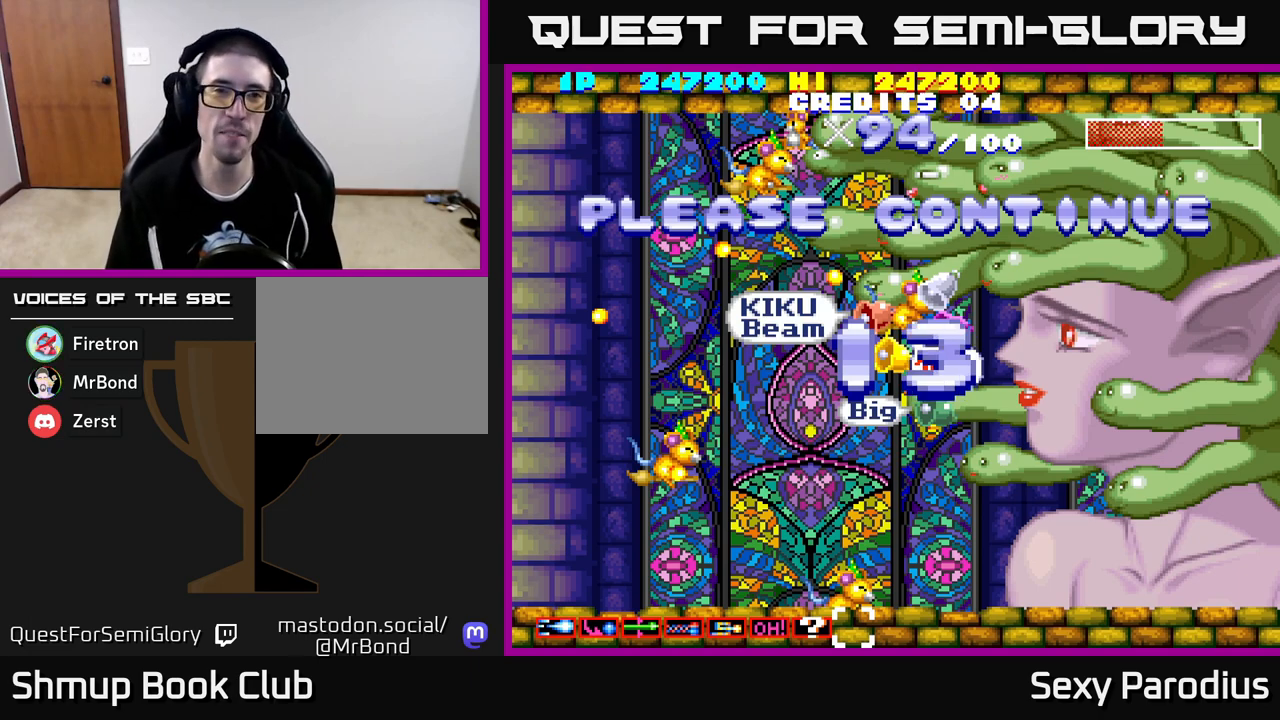
{"buttons": ["R2"], "left_stick": "center", "events": []}
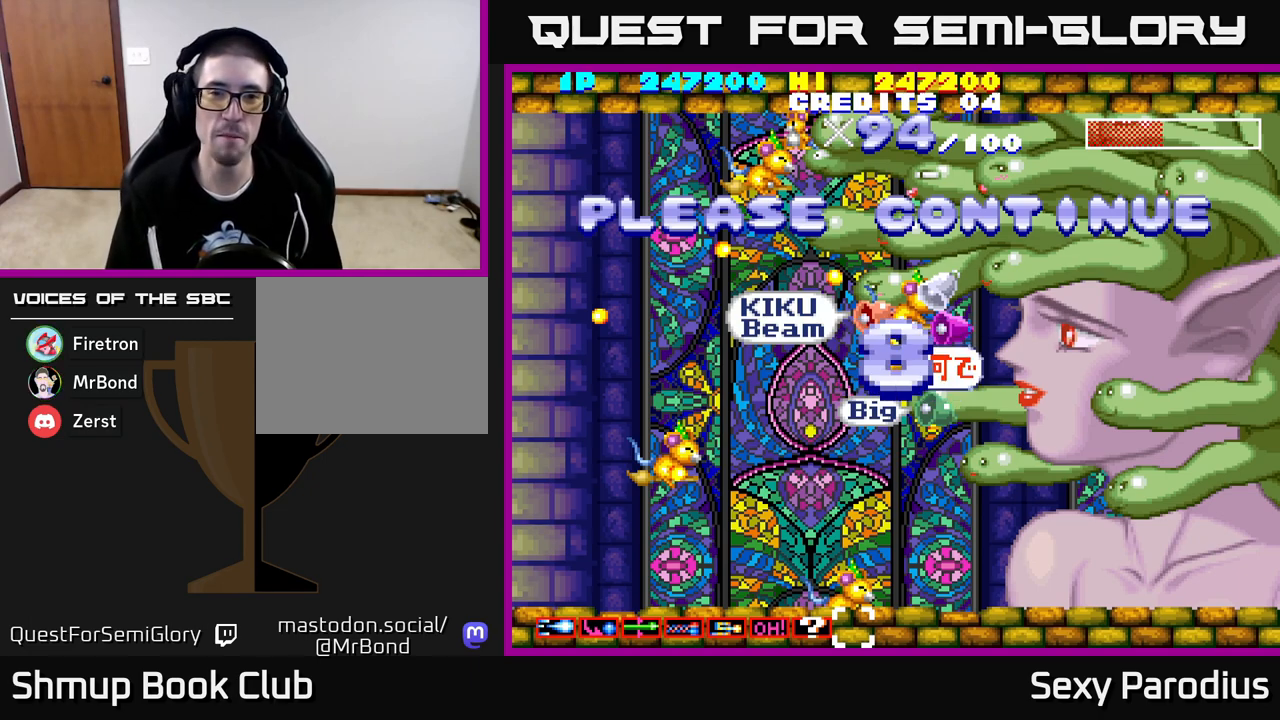
{"buttons": ["R2"], "left_stick": "center", "events": []}
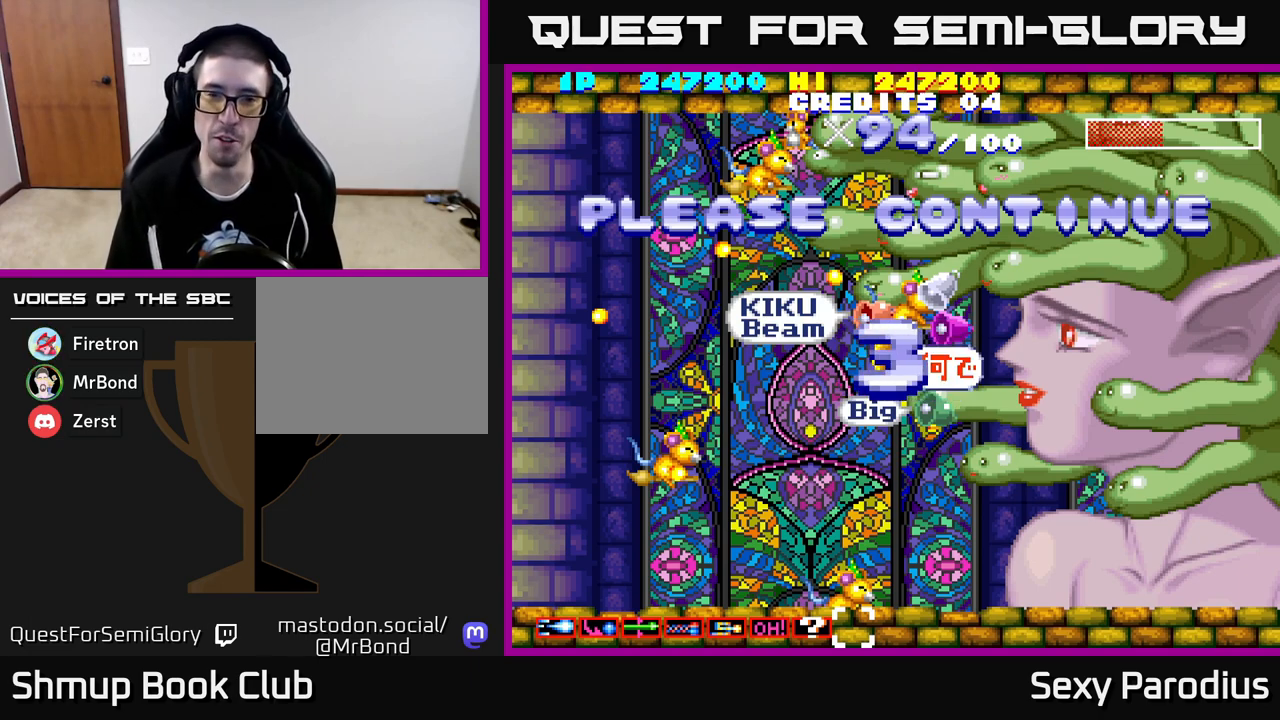
{"buttons": ["R2"], "left_stick": "center", "events": []}
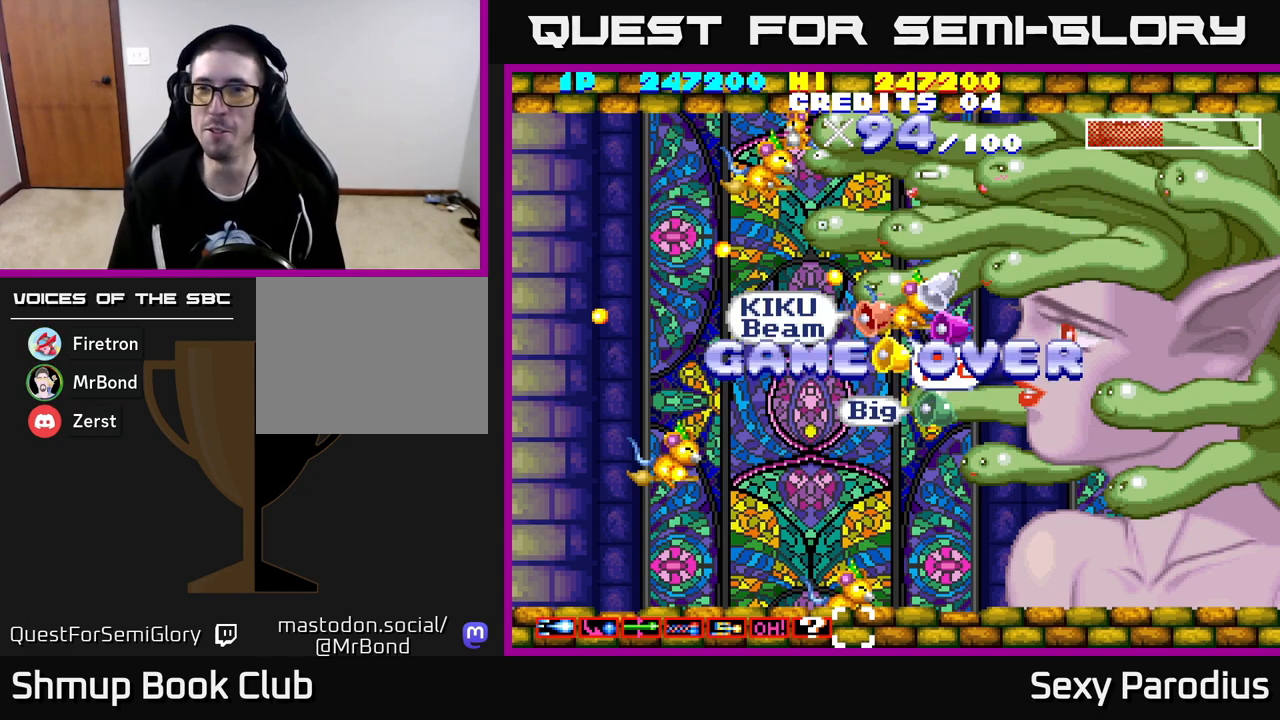
{"buttons": [], "left_stick": "center", "events": [[167, "R2", "up"]]}